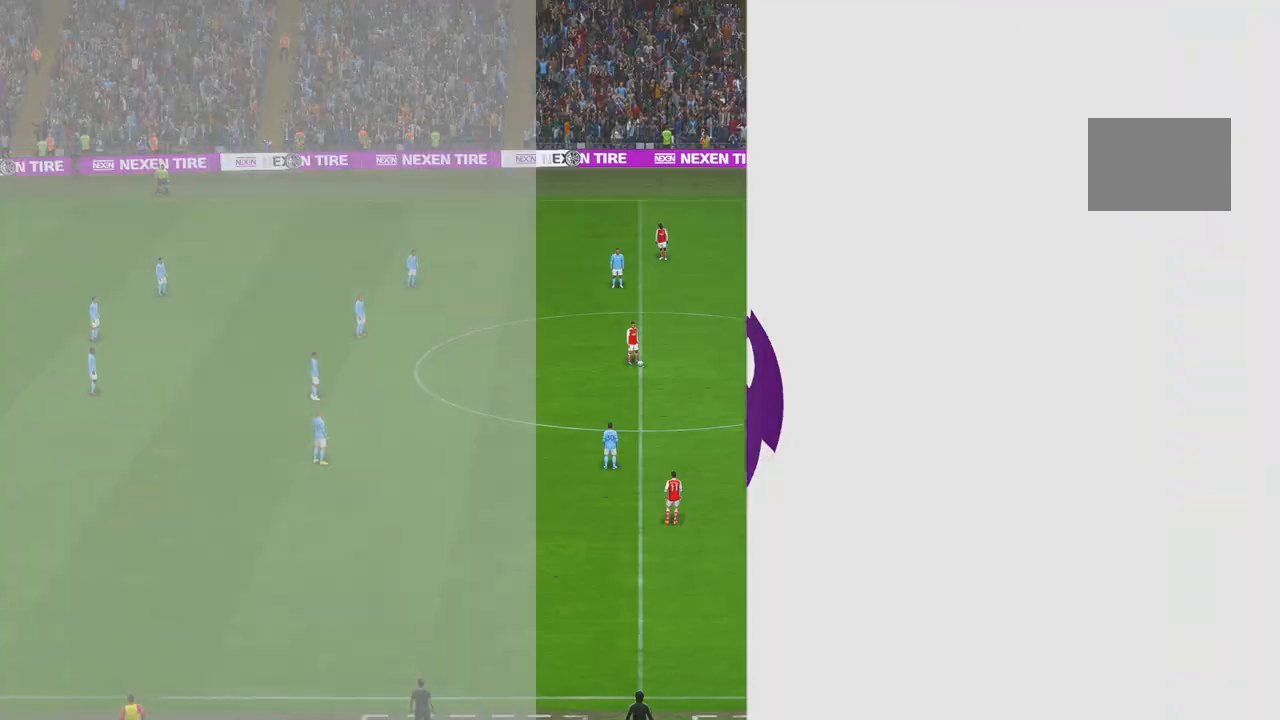
Gameplay with a controller (Xbox layout); each line is a JSON object with the inputs held at the frame after it. "events" lists button and stick changes between this image and that frame as [ms after this image, input, new state], when the widget could be followed in between. Not read: L3 R3.
{"buttons": ["R2"], "left_stick": "center", "right_stick": "center", "events": [[450, "R2", "down"]]}
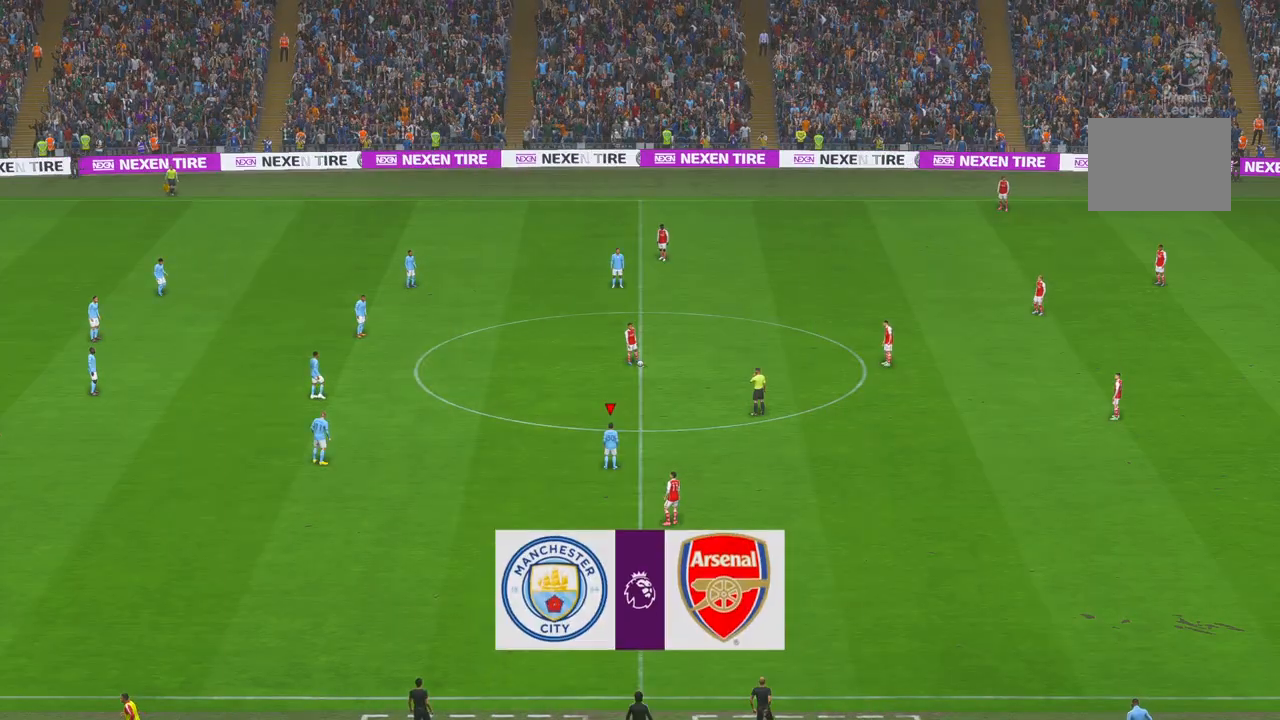
{"buttons": ["R2"], "left_stick": "center", "right_stick": "center", "events": []}
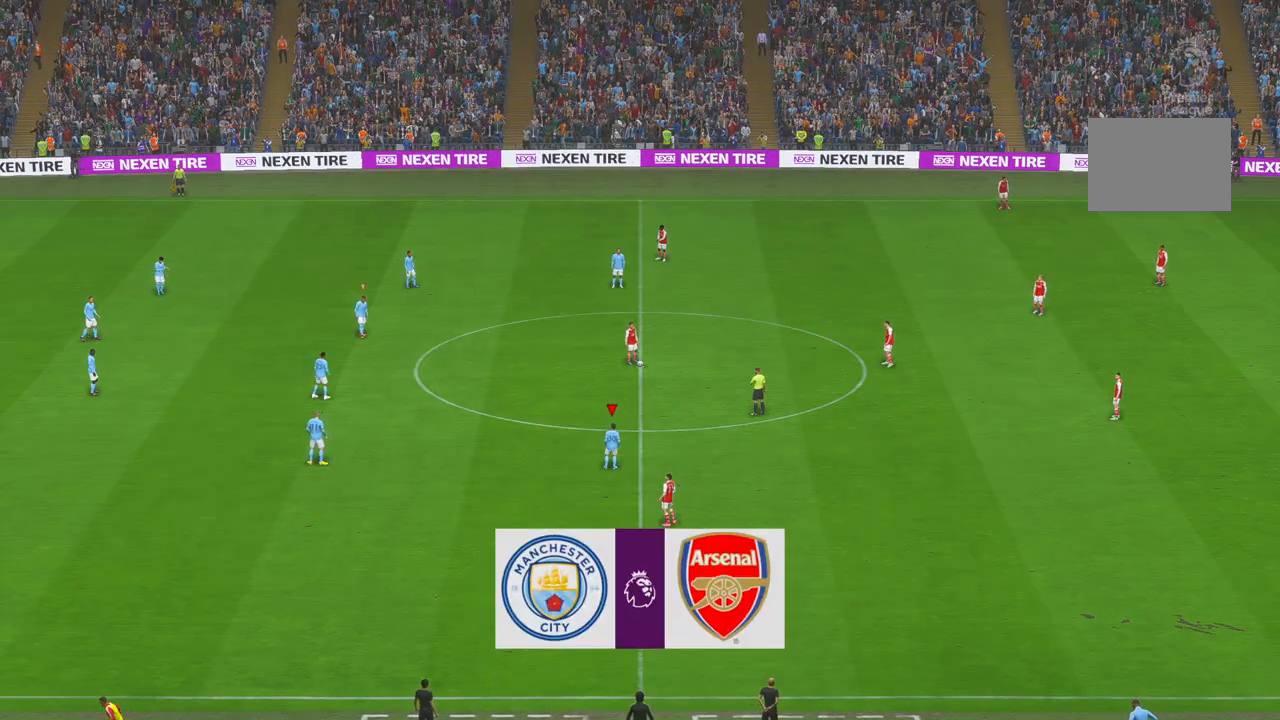
{"buttons": ["R2"], "left_stick": "up-right", "right_stick": "center", "events": [[400, "left_stick", "up-right"]]}
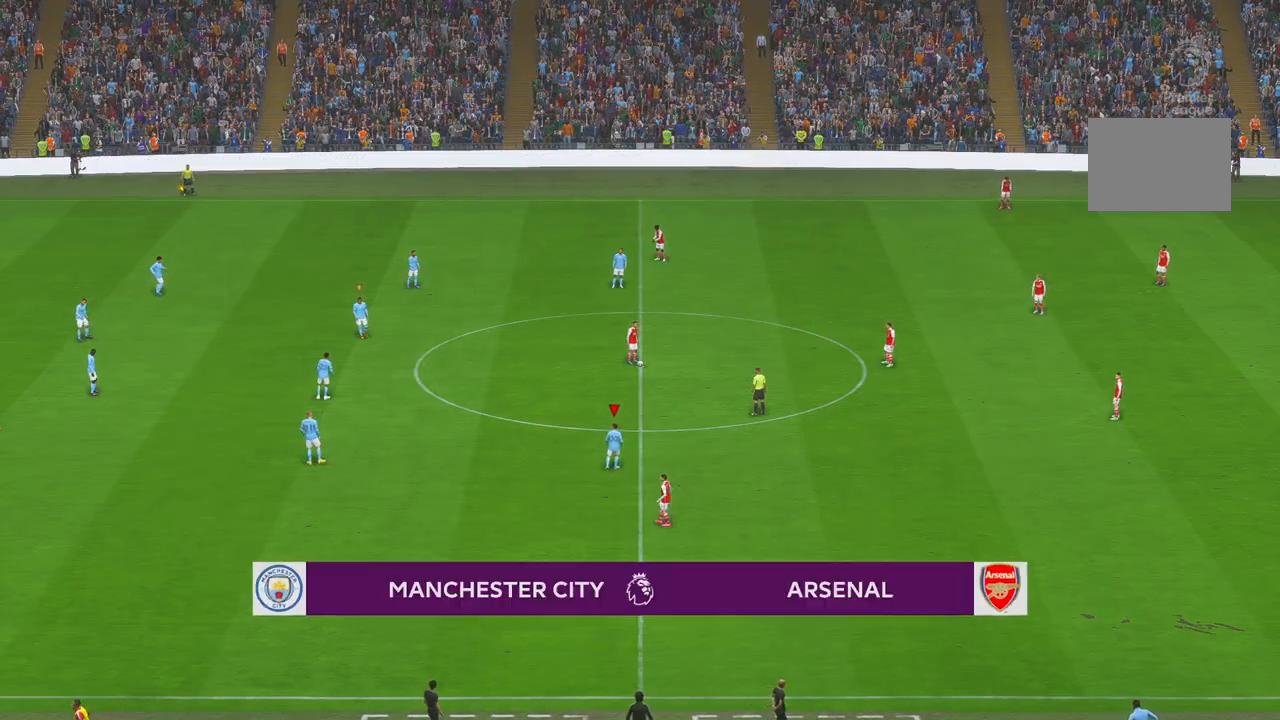
{"buttons": ["R2"], "left_stick": "up-right", "right_stick": "center", "events": []}
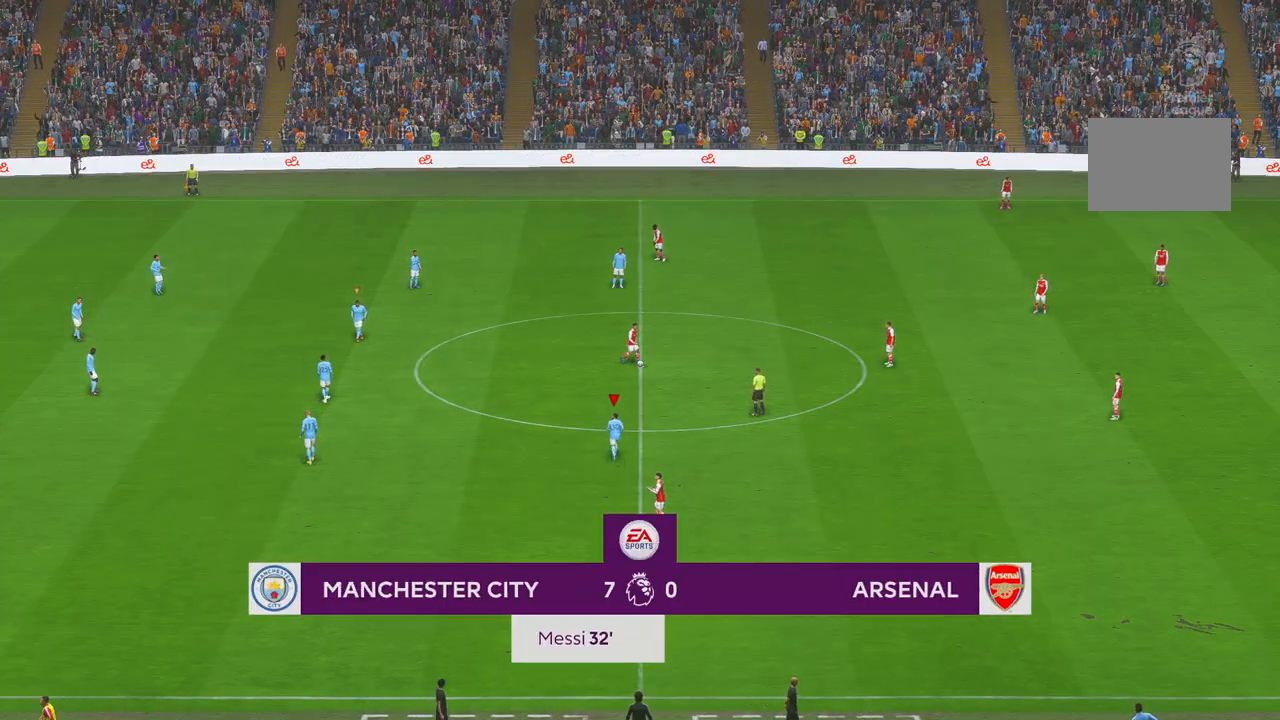
{"buttons": ["R2"], "left_stick": "up-right", "right_stick": "center", "events": []}
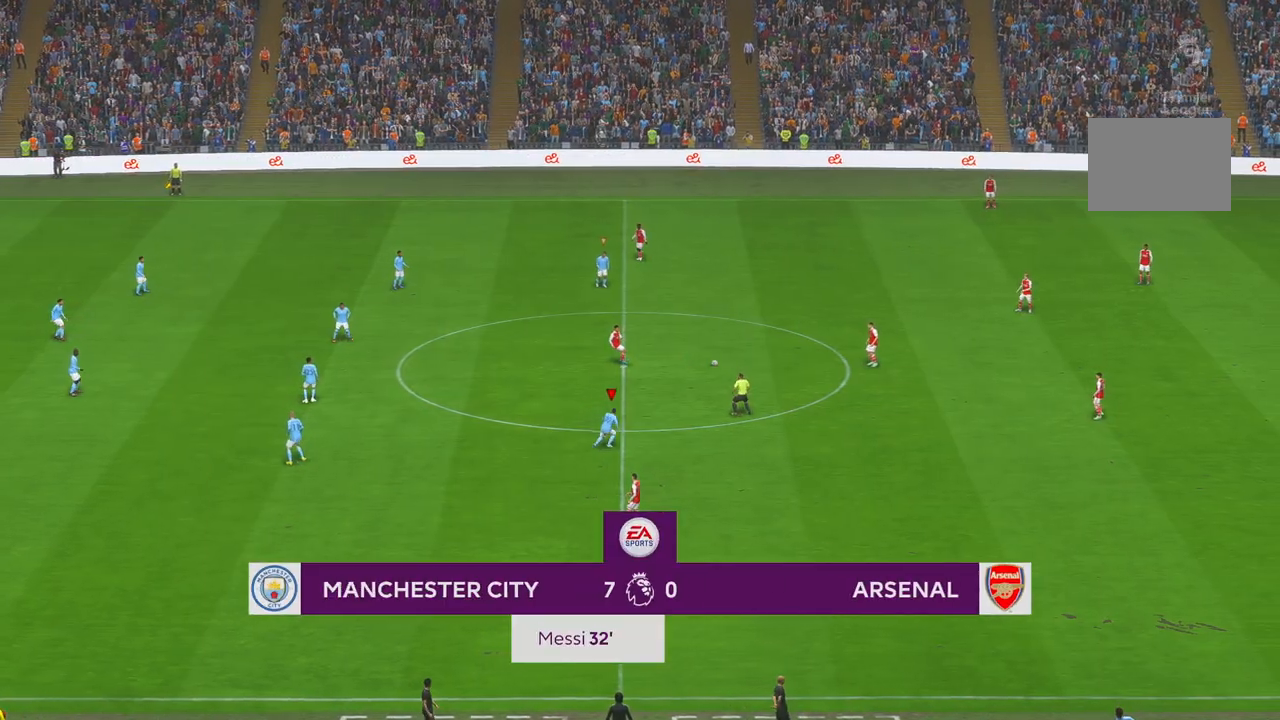
{"buttons": ["B", "R2"], "left_stick": "up-right", "right_stick": "center", "events": [[233, "B", "down"], [433, "B", "up"], [483, "B", "down"]]}
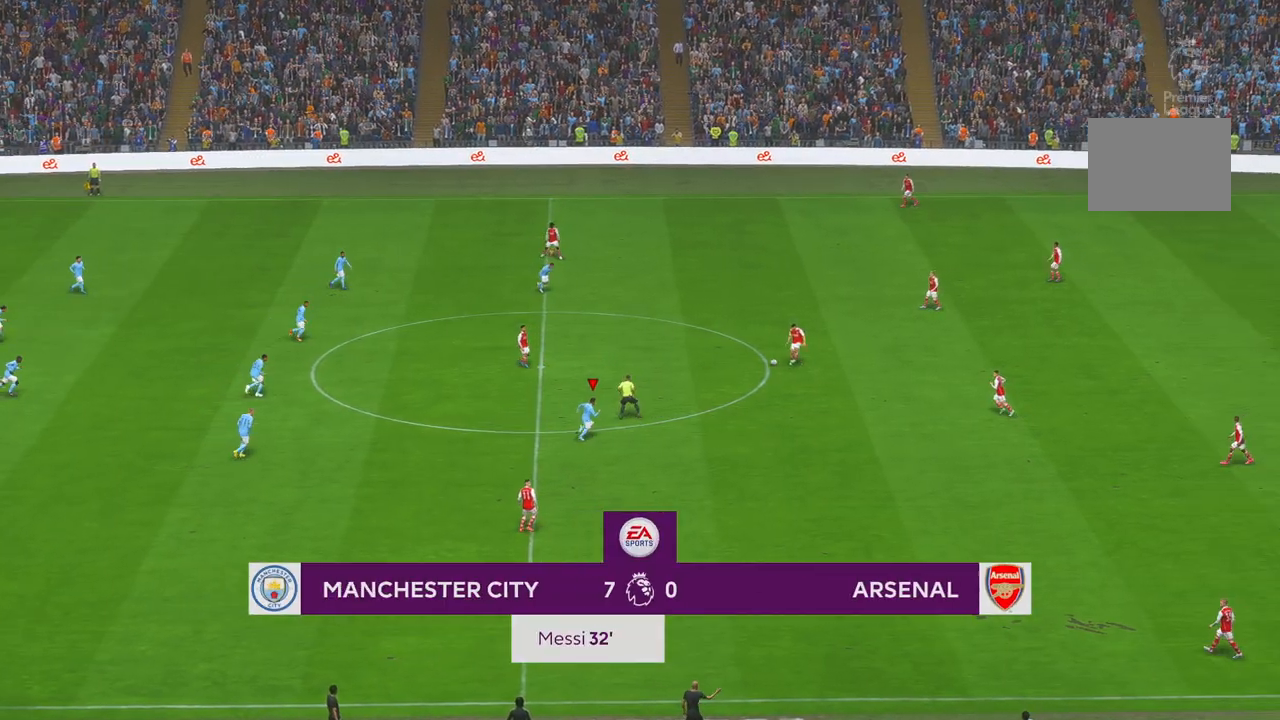
{"buttons": ["B", "R2"], "left_stick": "right", "right_stick": "center"}
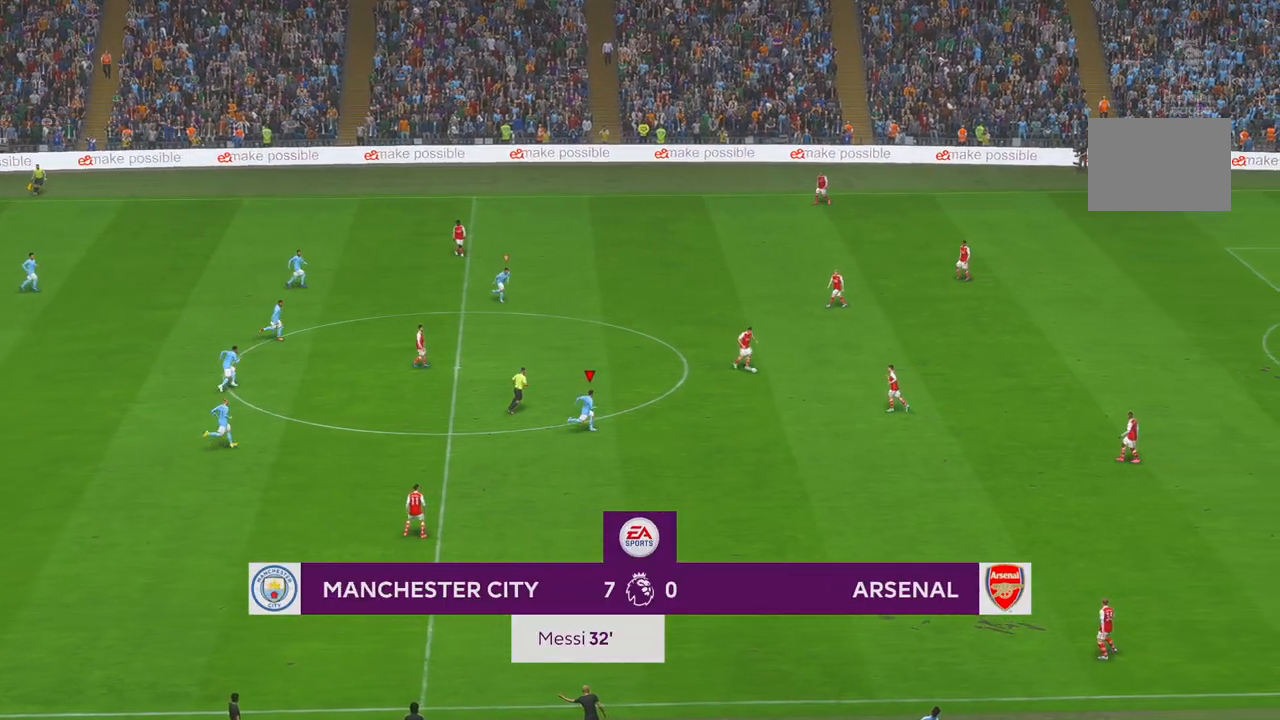
{"buttons": ["R2"], "left_stick": "center", "right_stick": "center", "events": [[133, "B", "up"], [267, "left_stick", "center"]]}
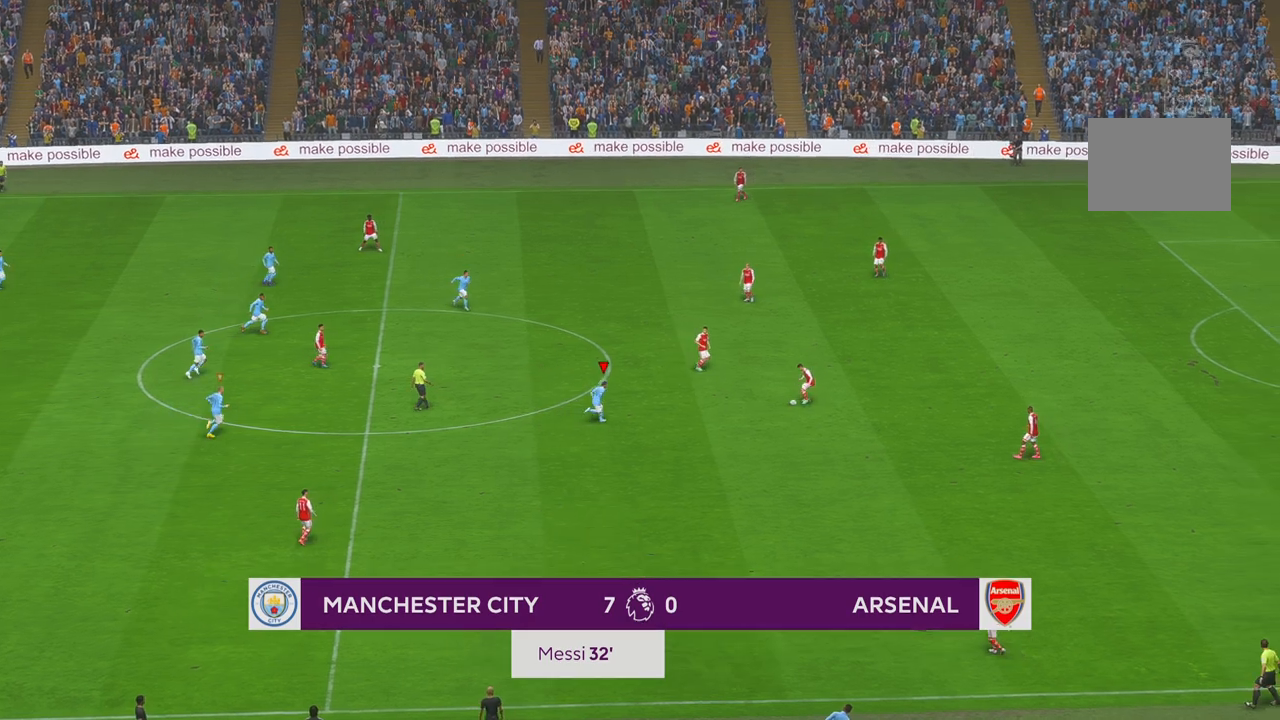
{"buttons": ["R2"], "left_stick": "up-right", "right_stick": "center", "events": [[350, "left_stick", "up-right"]]}
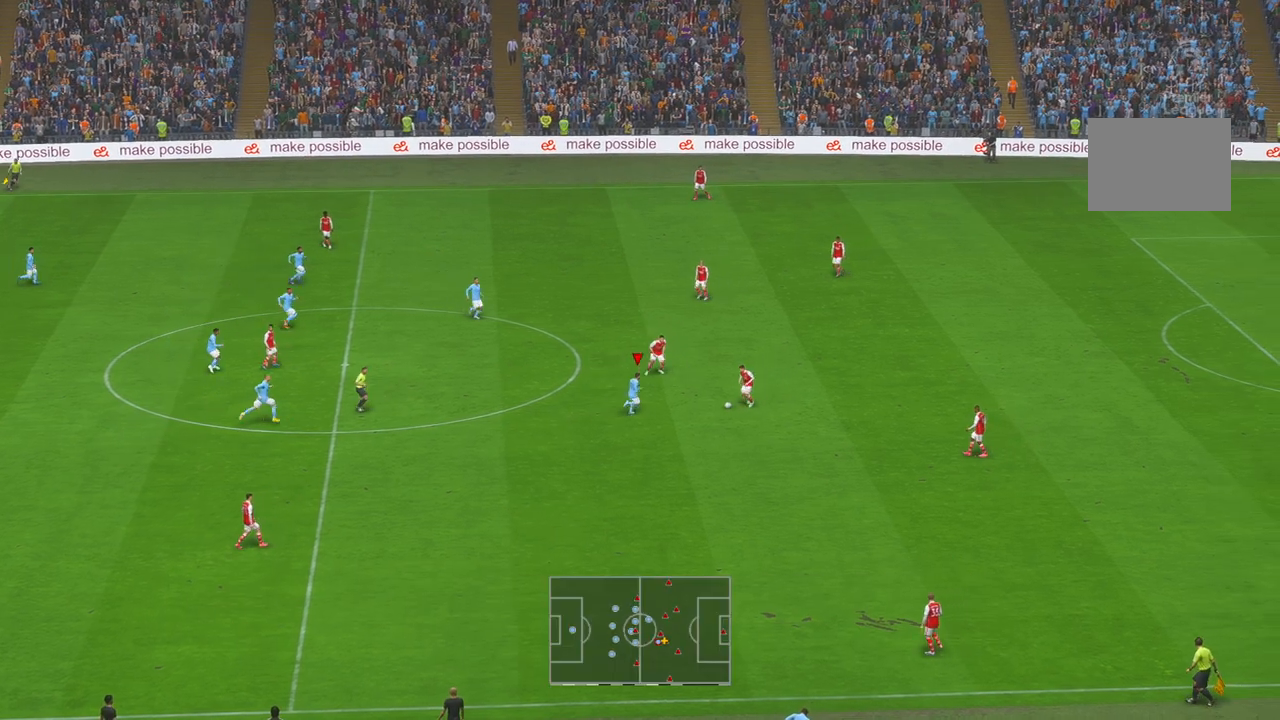
{"buttons": ["R2"], "left_stick": "down", "right_stick": "center", "events": [[333, "A", "down"], [333, "left_stick", "down"], [400, "A", "up"]]}
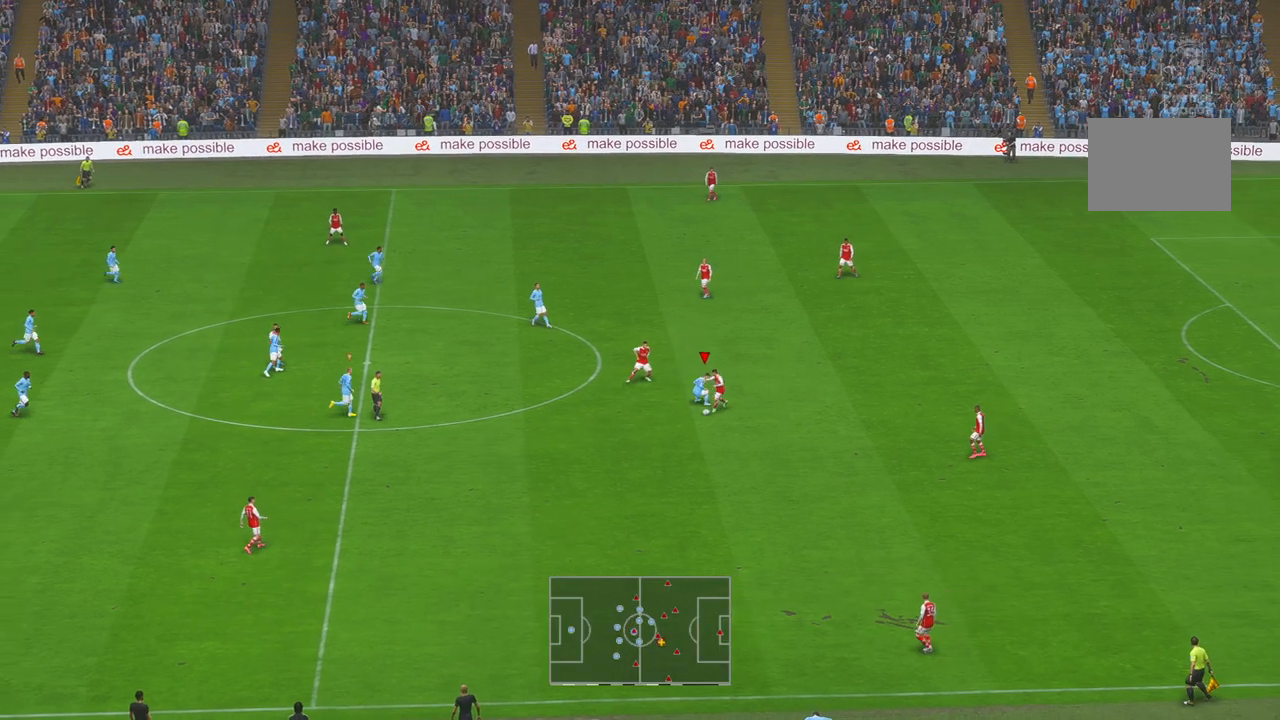
{"buttons": ["R2"], "left_stick": "down-left", "right_stick": "center", "events": [[500, "left_stick", "down-left"]]}
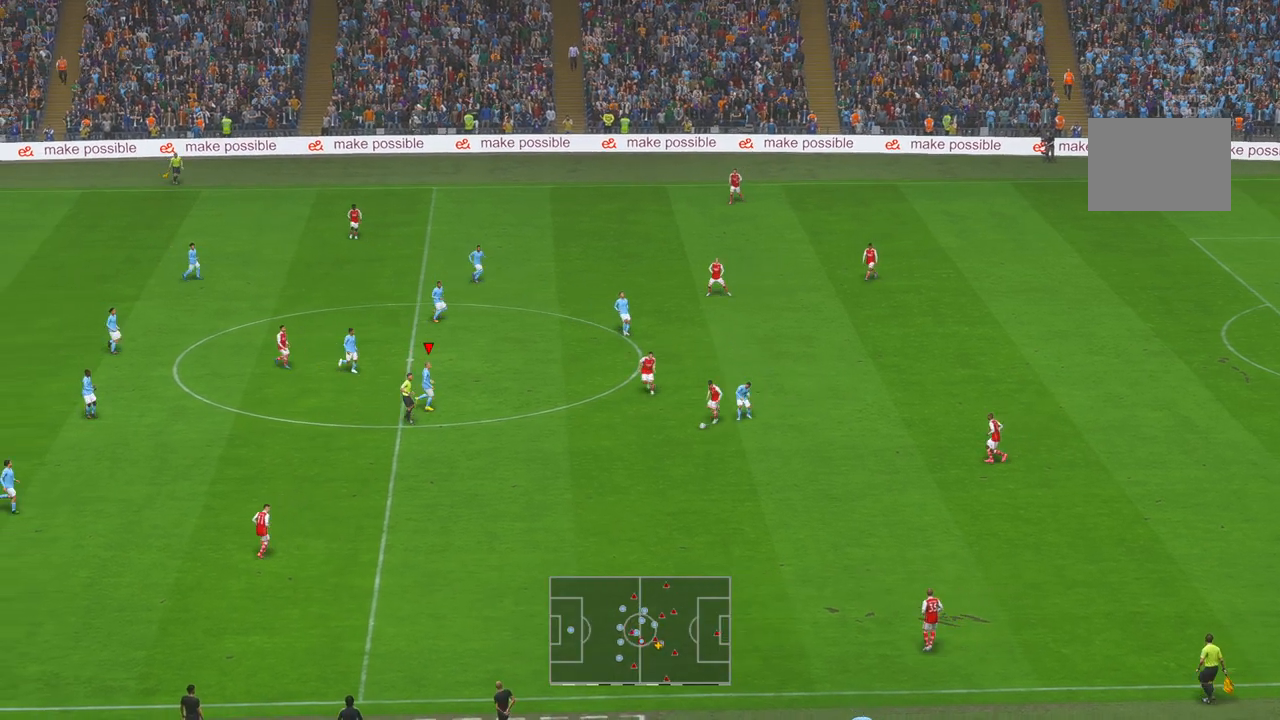
{"buttons": ["R2"], "left_stick": "down-right", "right_stick": "center", "events": [[183, "left_stick", "down-right"]]}
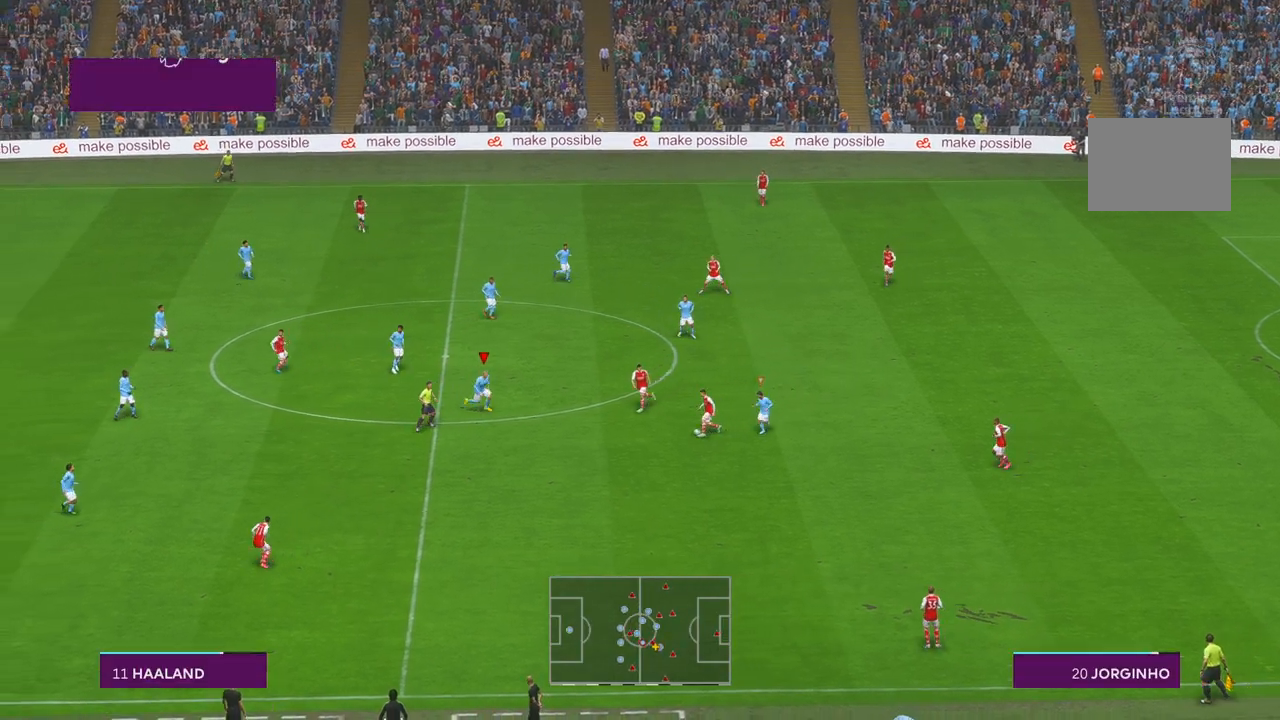
{"buttons": ["R2"], "left_stick": "center", "right_stick": "center", "events": [[100, "left_stick", "center"], [200, "left_stick", "down"], [400, "left_stick", "center"]]}
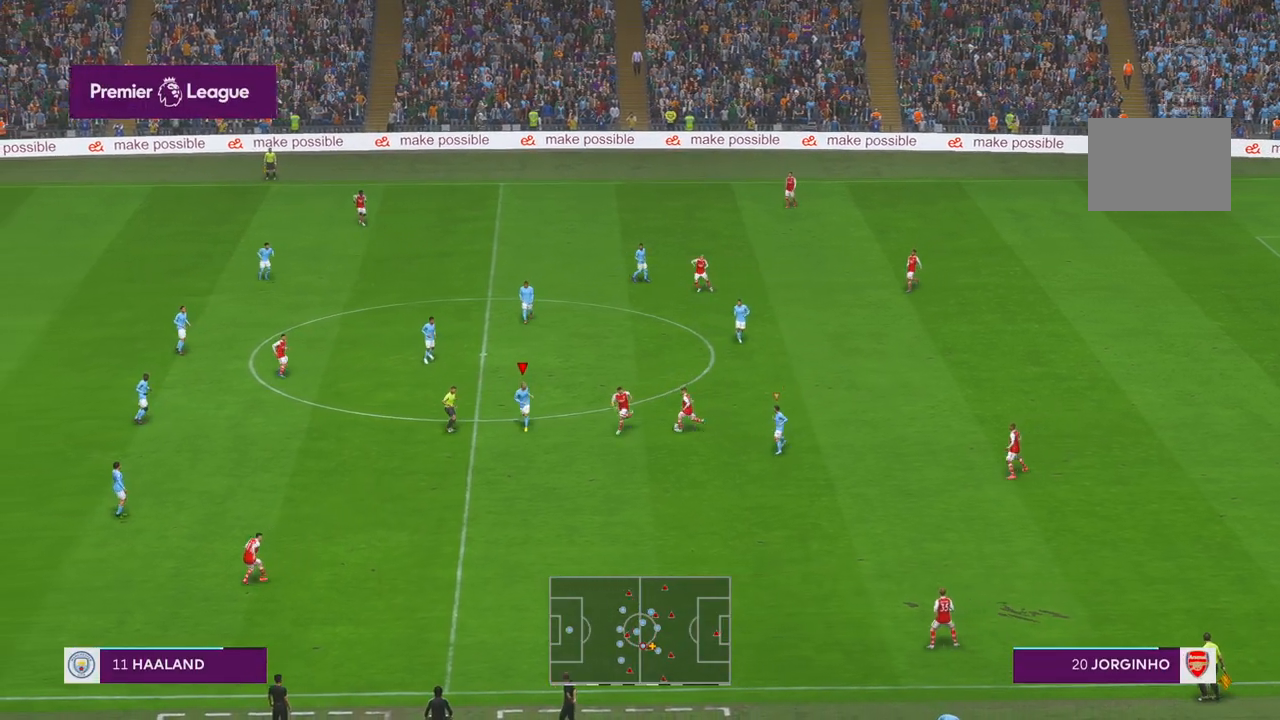
{"buttons": ["R2"], "left_stick": "up-right", "right_stick": "center", "events": [[133, "left_stick", "up-right"]]}
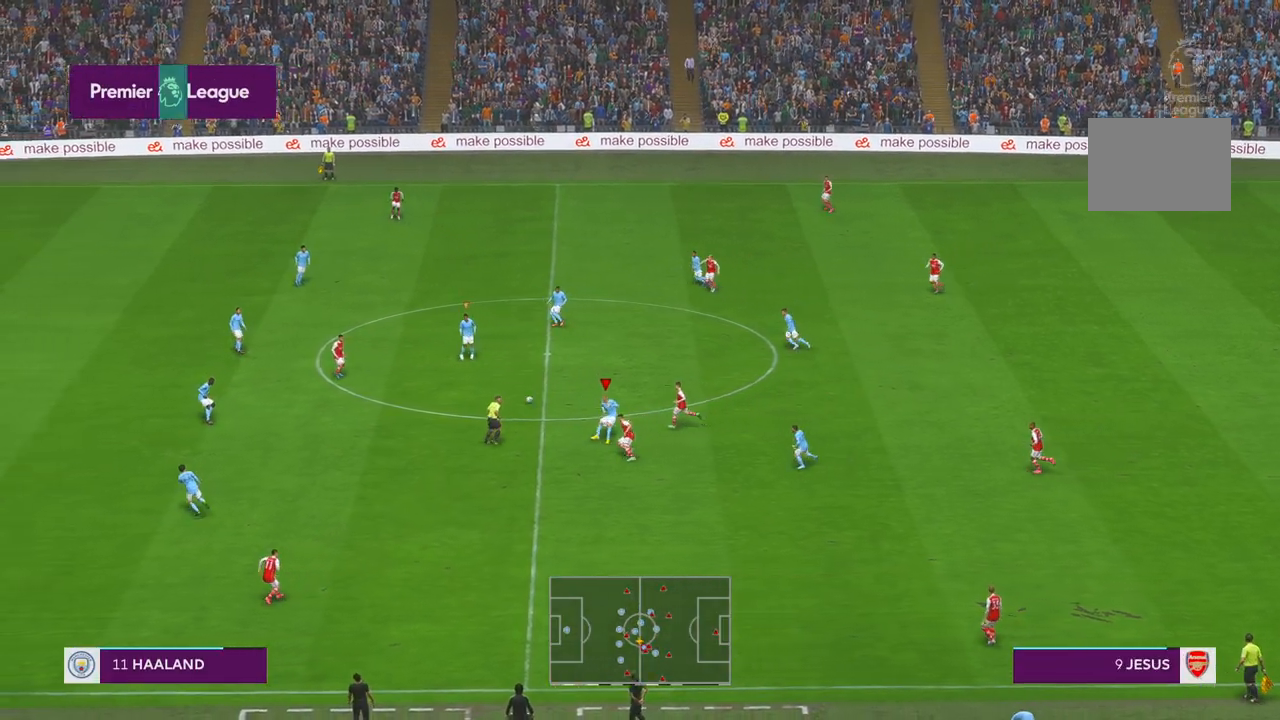
{"buttons": ["R2"], "left_stick": "down-left", "right_stick": "center", "events": [[17, "left_stick", "up"], [200, "L1", "down"], [267, "L1", "up"], [300, "left_stick", "left"], [467, "left_stick", "down-left"]]}
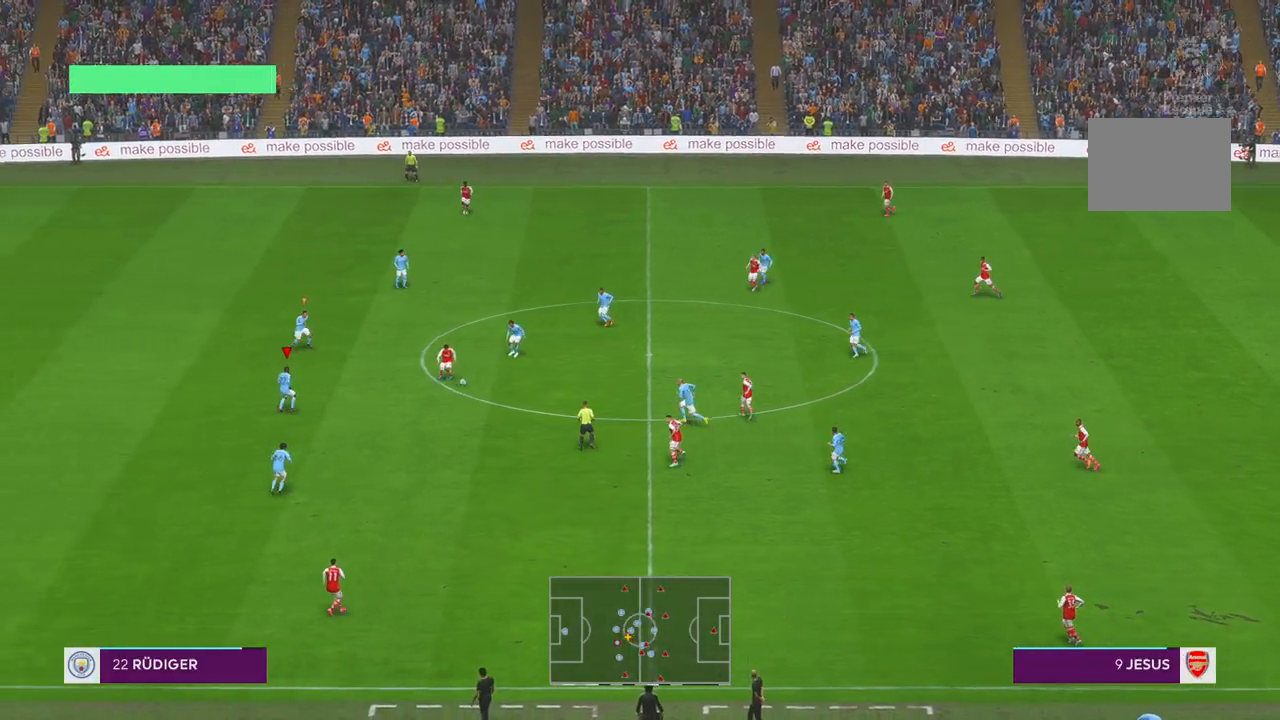
{"buttons": ["R2"], "left_stick": "right", "right_stick": "center", "events": [[233, "left_stick", "right"]]}
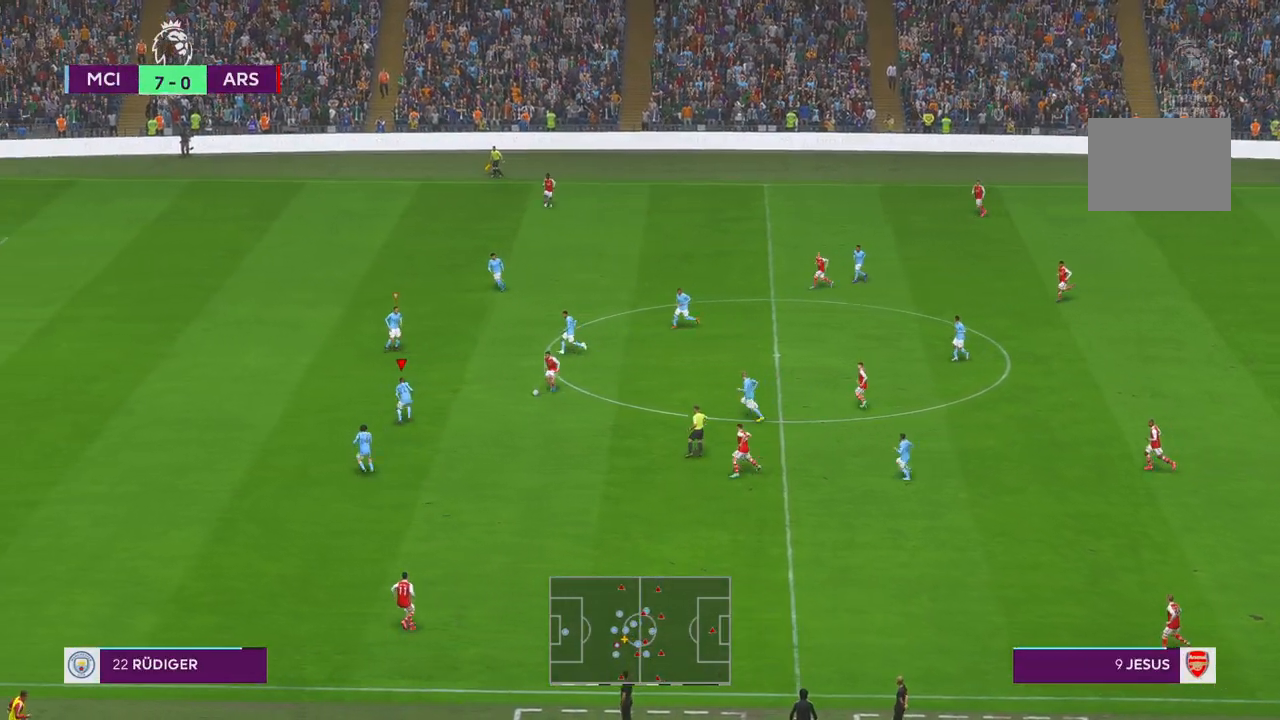
{"buttons": ["R2"], "left_stick": "up", "right_stick": "center", "events": [[300, "left_stick", "up"]]}
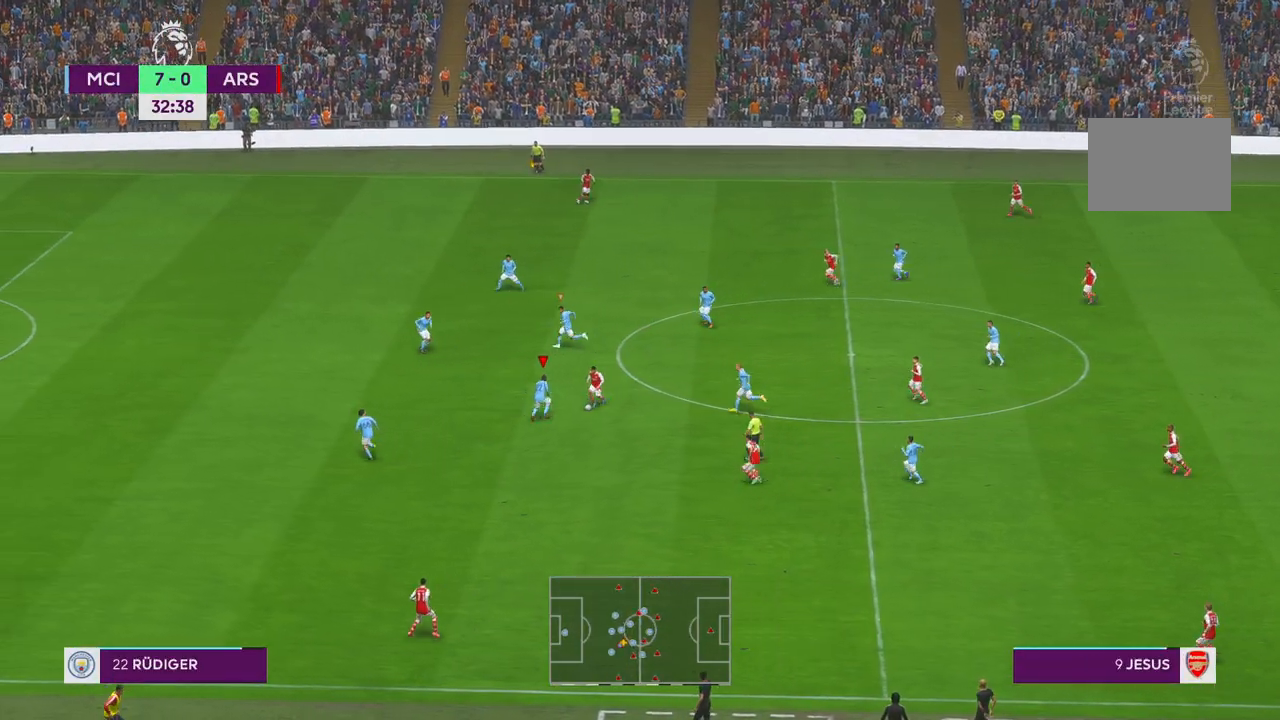
{"buttons": ["R2"], "left_stick": "right", "right_stick": "center", "events": [[167, "left_stick", "right"]]}
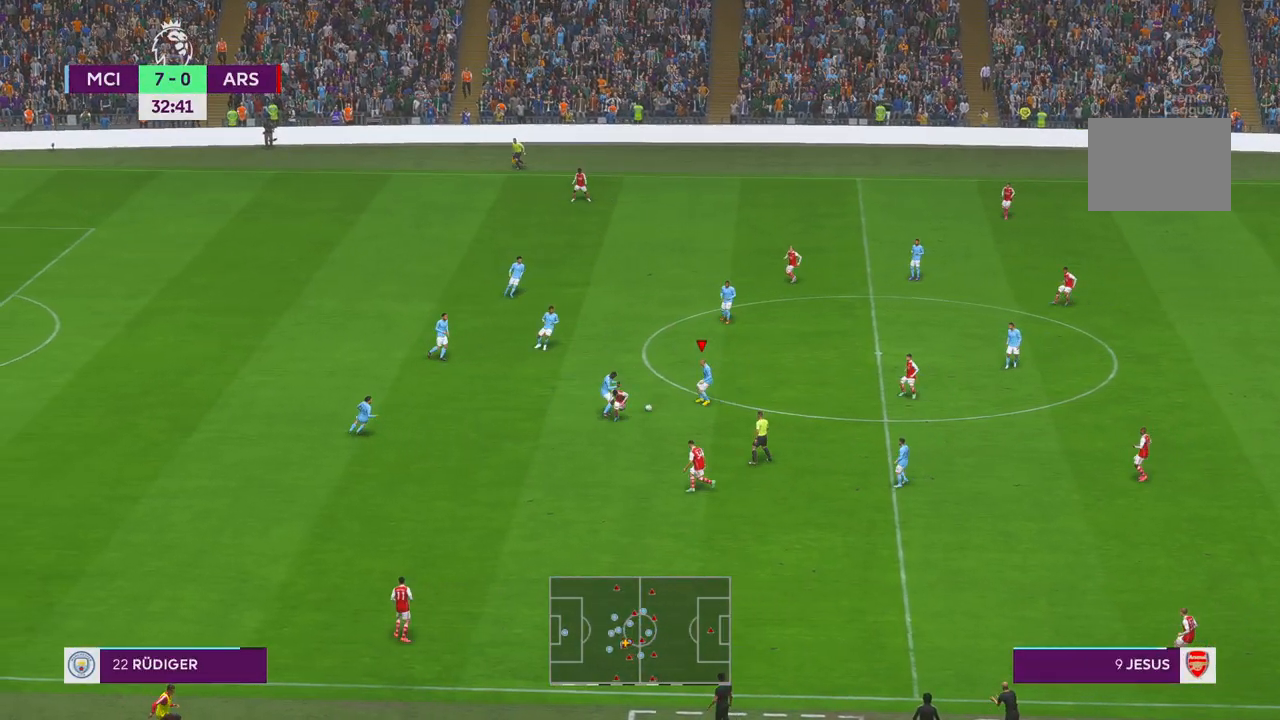
{"buttons": ["R2"], "left_stick": "right", "right_stick": "center", "events": []}
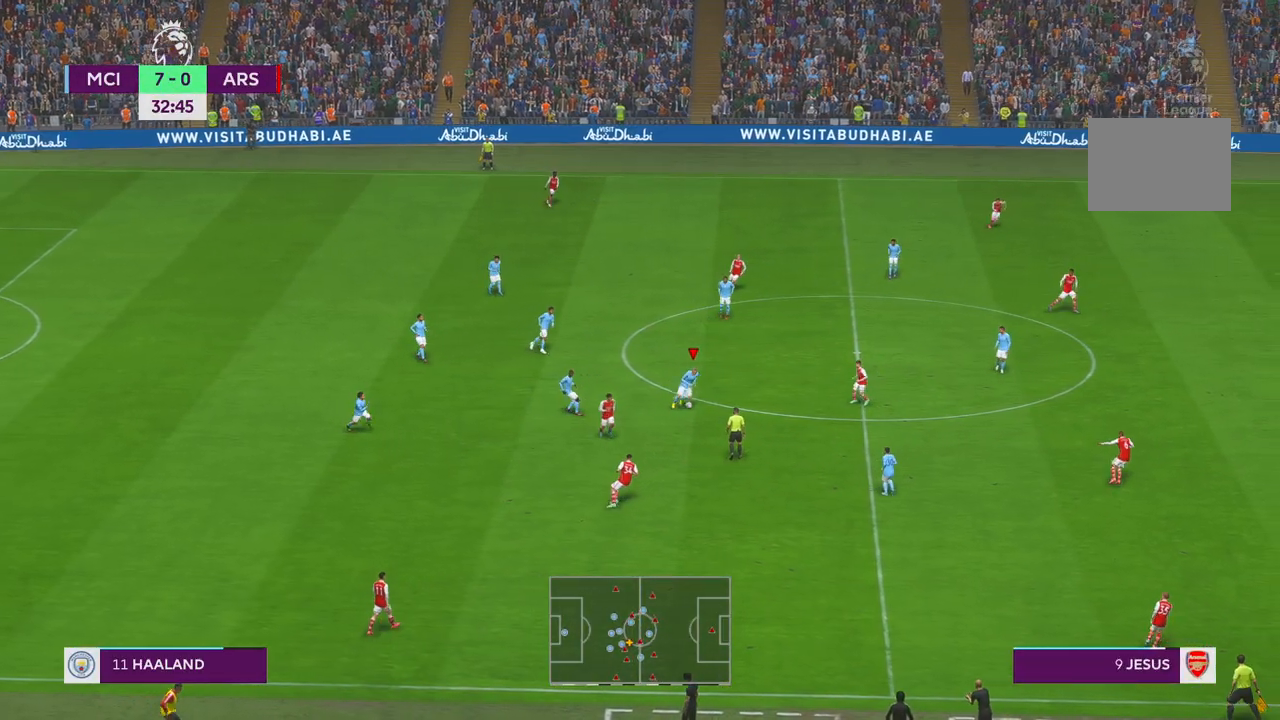
{"buttons": ["R2"], "left_stick": "down-right", "right_stick": "center", "events": [[67, "left_stick", "down-right"], [100, "L1", "down"], [133, "A", "down"], [267, "A", "up"], [267, "L1", "up"]]}
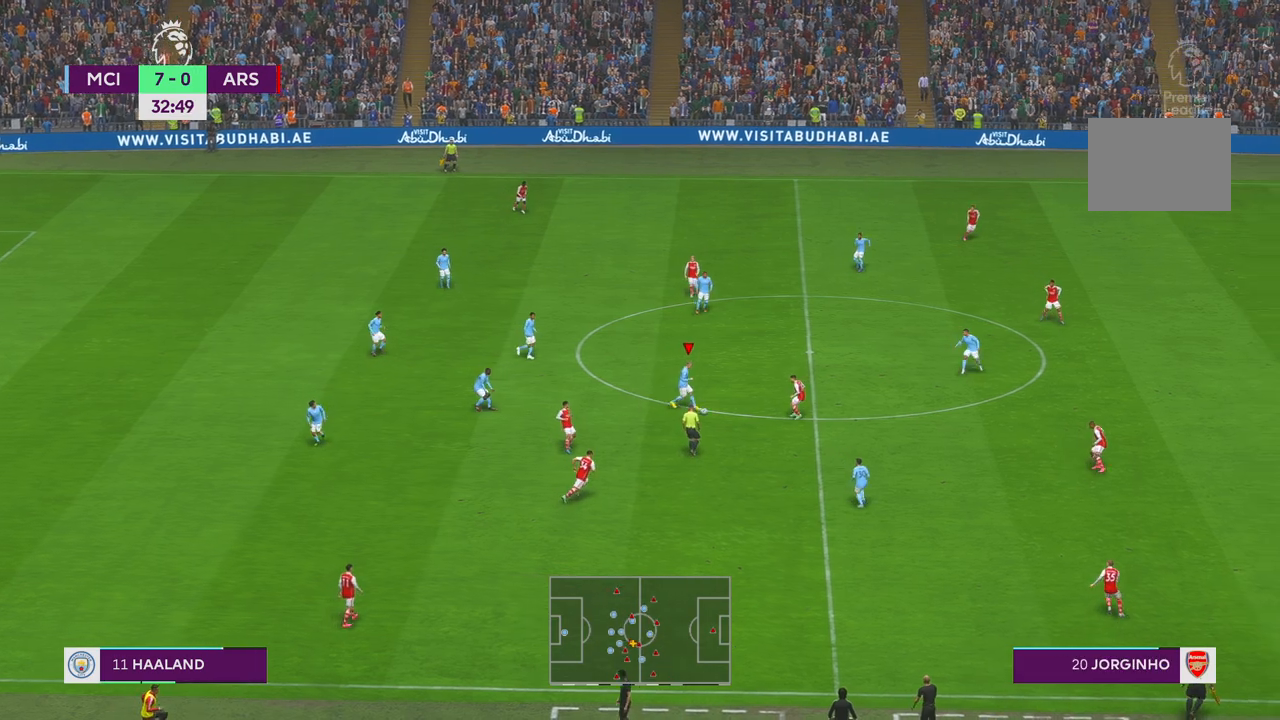
{"buttons": ["R2"], "left_stick": "right", "right_stick": "center", "events": [[383, "left_stick", "right"]]}